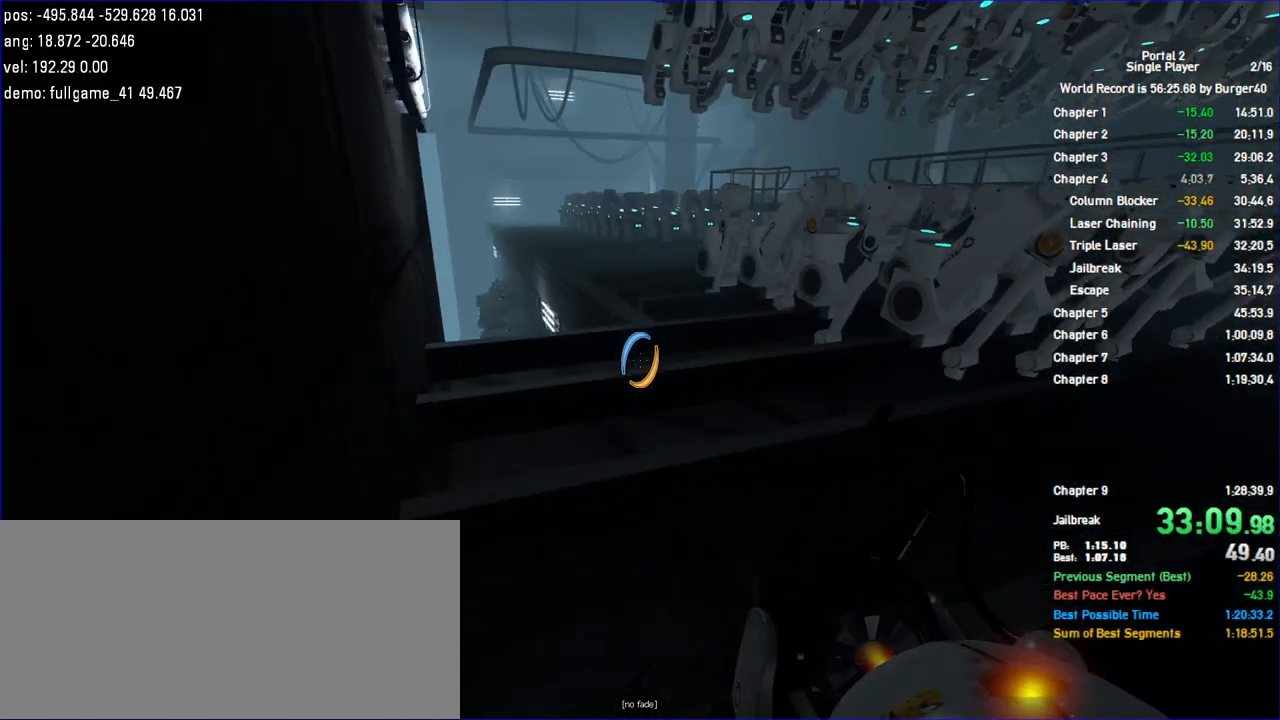
Gameplay with keyboard and mouse; each line is a JSON object with the keys and mouse buttons held at the frame after it. "events" lists presses ("down") and releases ("up") of "a", "auto", "bup", "c", "chat", "cont", "crzy1", "crzy2", "d", "fbr", "jump", "load", "load01", "low", "propi", "r", "relod", "reset", "s", "save", "sens", "shift", "space", "spanel", "use", "w", "z", "zoom", "mouse_left", "mouse_wheel" and "mouse_right" between this image and that frame as [ms after this image, input, new state], when the widget could be followed in between. "mouse_left", "mouse_wheel", "mouse_right" = the "left", "wheel", "right" buttons of the "mouse" list. No other keys are recorded. "wheel" means that the mouse wheel is clicked or scrolled. Key names are as the overlay labels them; some are game actions (e.g. jump) rather than physical keys. Not read: mouse_move.
{"keys": ["a", "shift"], "mouse": []}
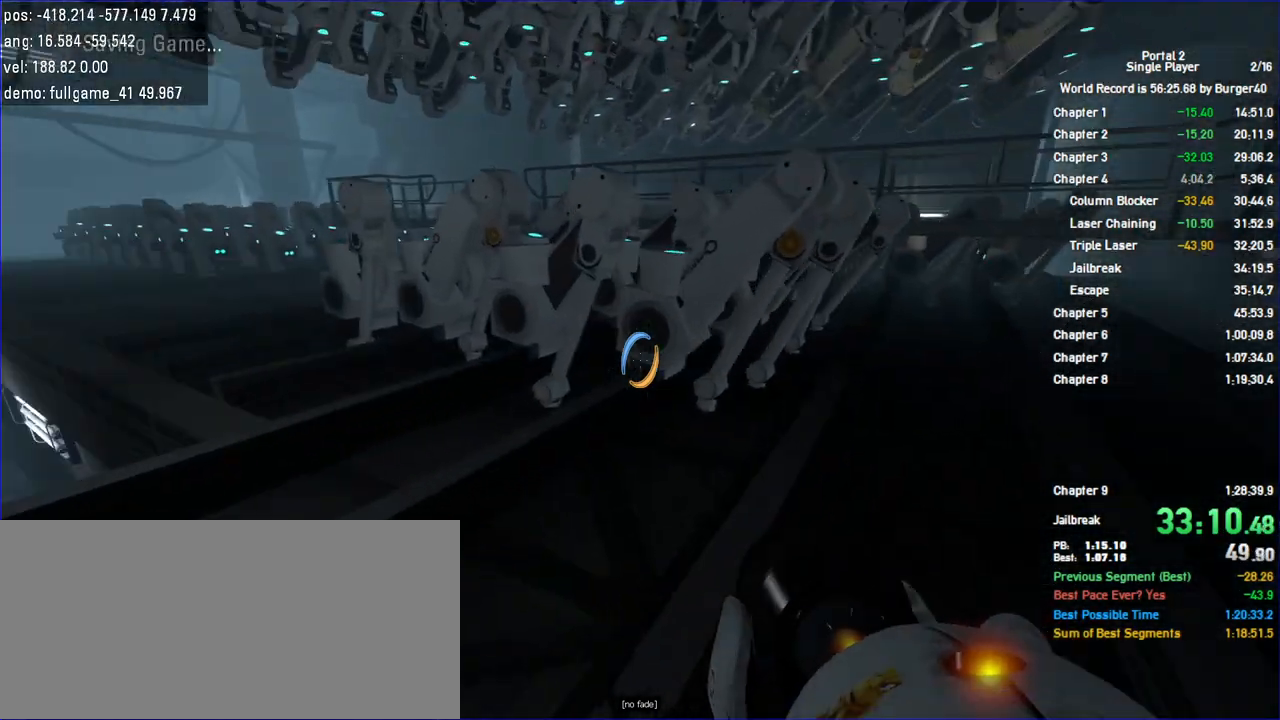
{"keys": ["d"], "mouse": [], "events": [[33, "jump", "down"], [133, "shift", "up"], [167, "jump", "up"], [200, "jump", "down"], [233, "jump", "up"], [400, "d", "down"], [500, "a", "up"]]}
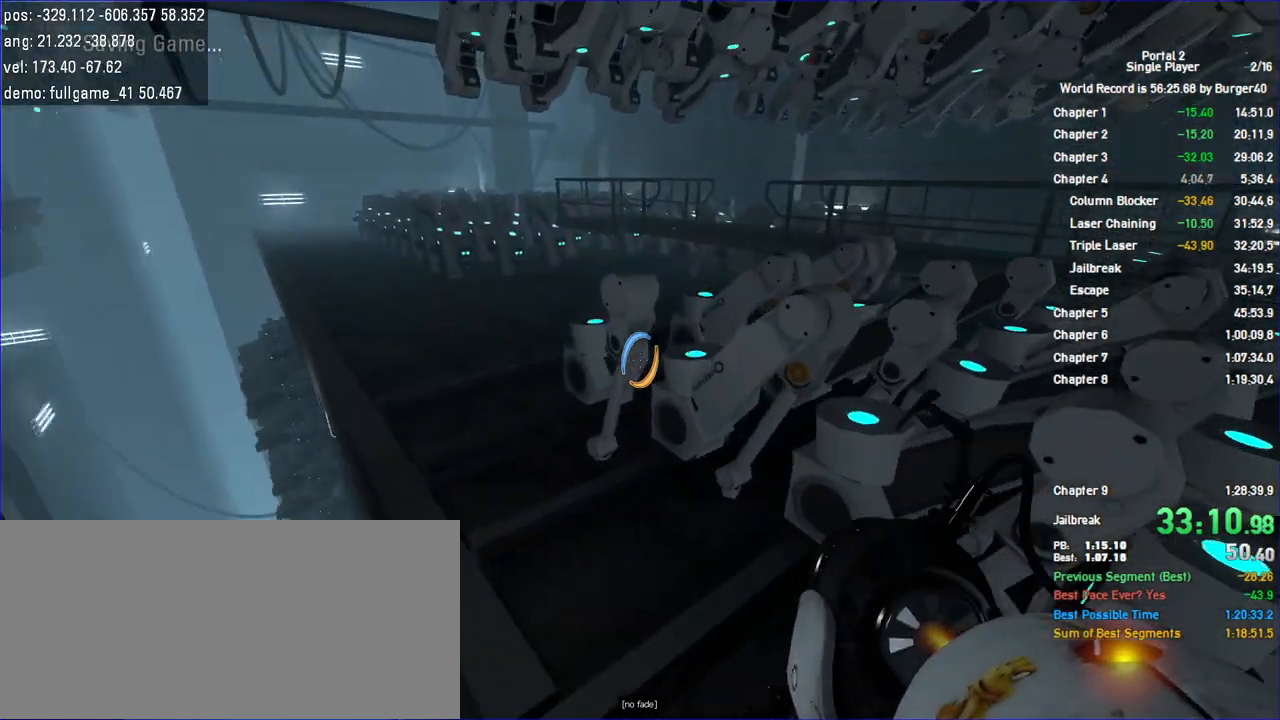
{"keys": ["a", "jump", "w"], "mouse": [], "events": [[100, "w", "down"], [200, "a", "down"], [200, "d", "up"], [467, "jump", "down"]]}
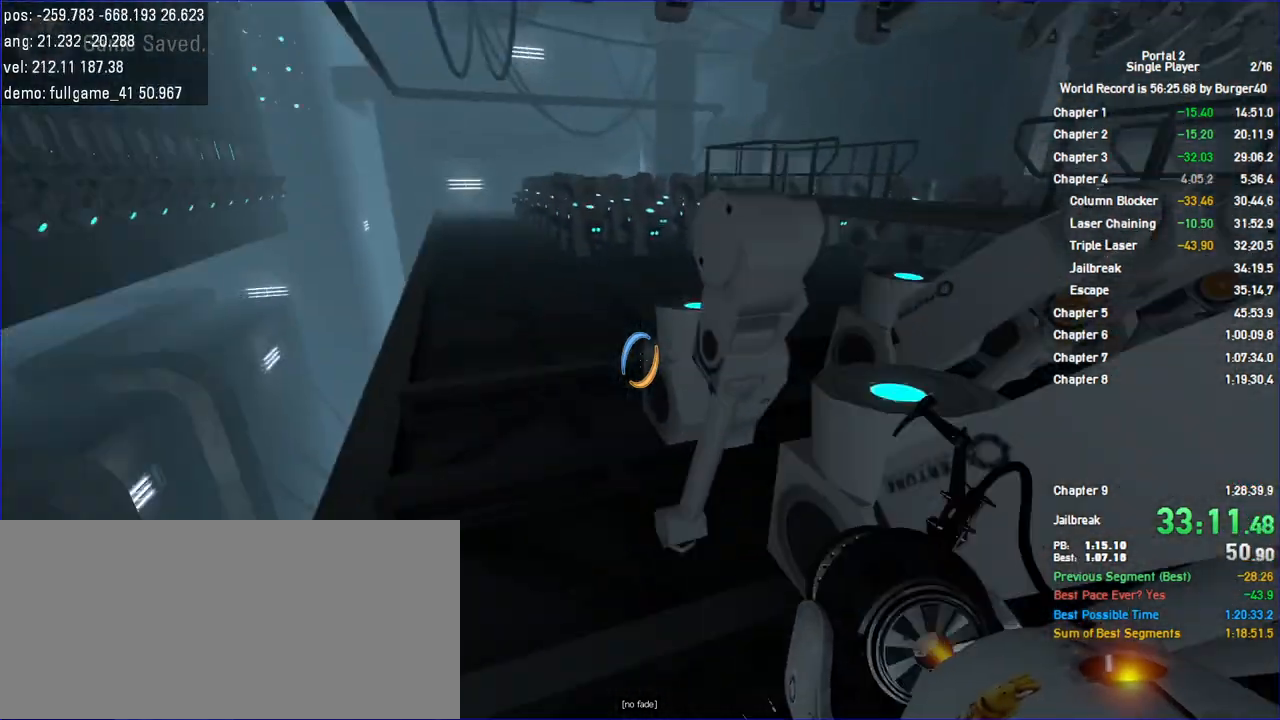
{"keys": ["a"], "mouse": [], "events": [[100, "w", "up"], [133, "jump", "up"]]}
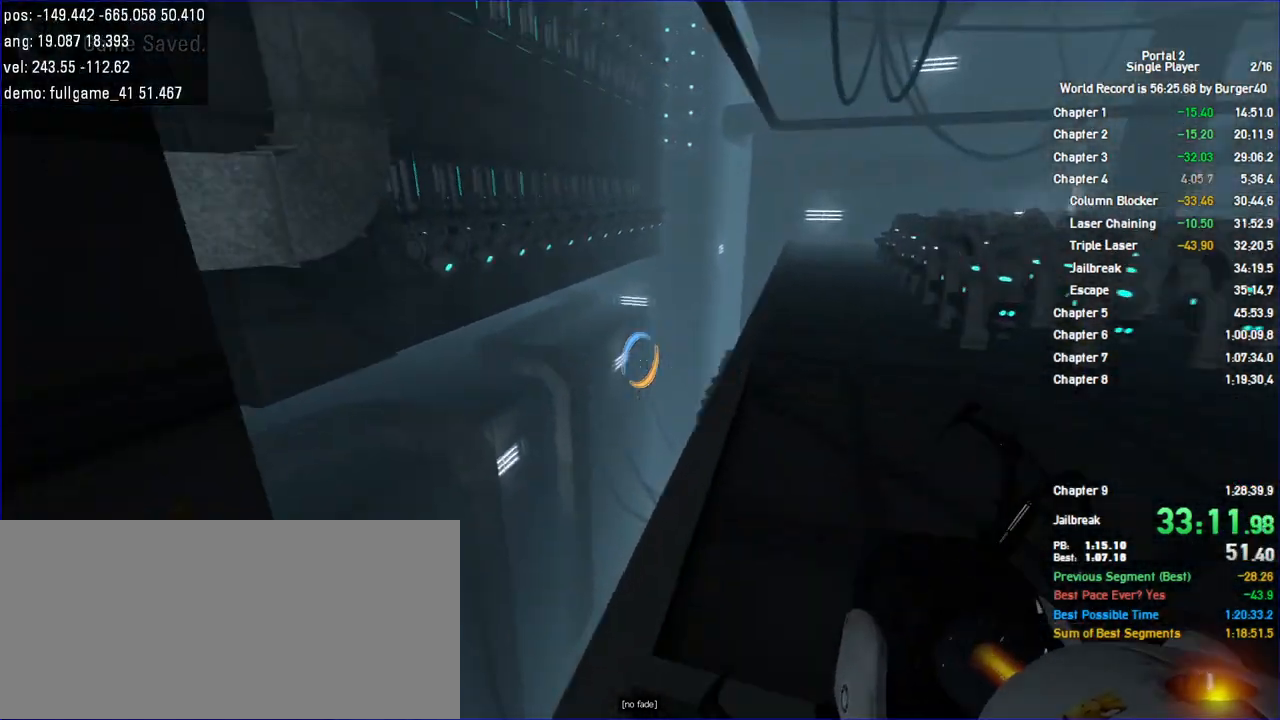
{"keys": ["d"], "mouse": [], "events": [[33, "d", "down"], [33, "shift", "down"], [67, "a", "up"], [233, "jump", "down"], [400, "jump", "up"], [433, "jump", "down"], [433, "shift", "up"], [467, "jump", "up"]]}
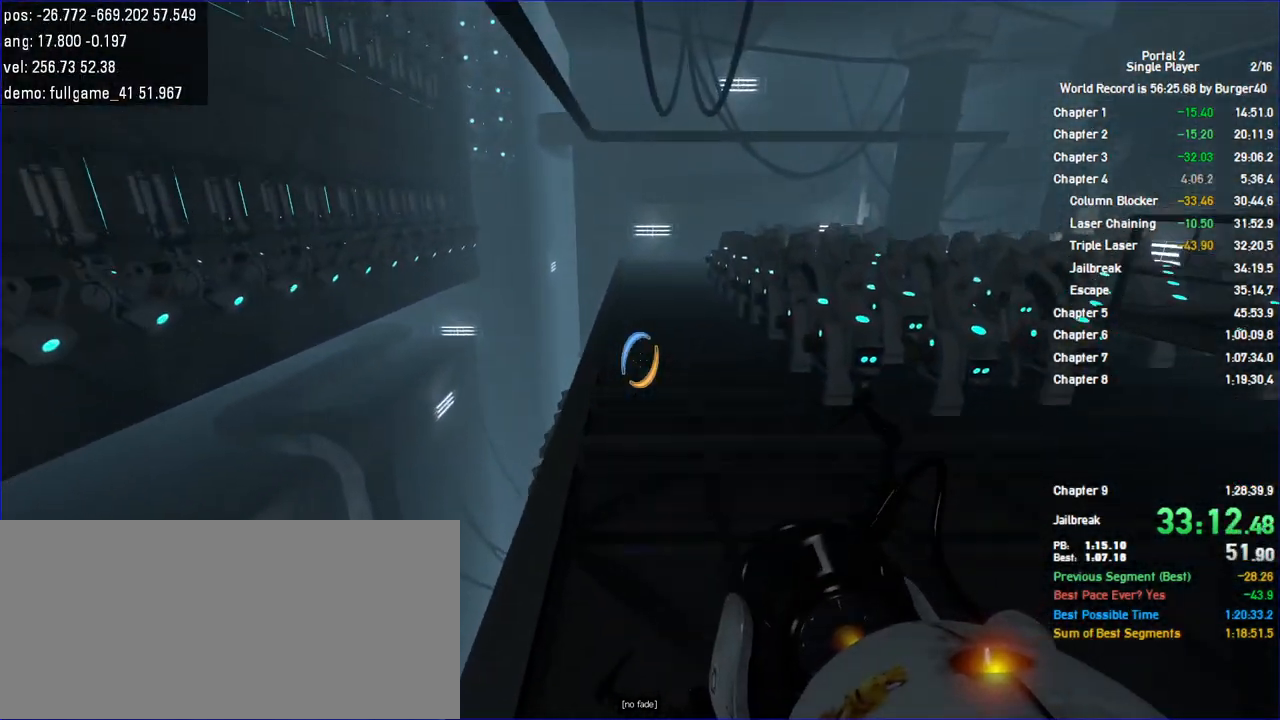
{"keys": ["a", "jump"], "mouse": [], "events": [[267, "a", "down"], [300, "d", "up"], [433, "jump", "down"]]}
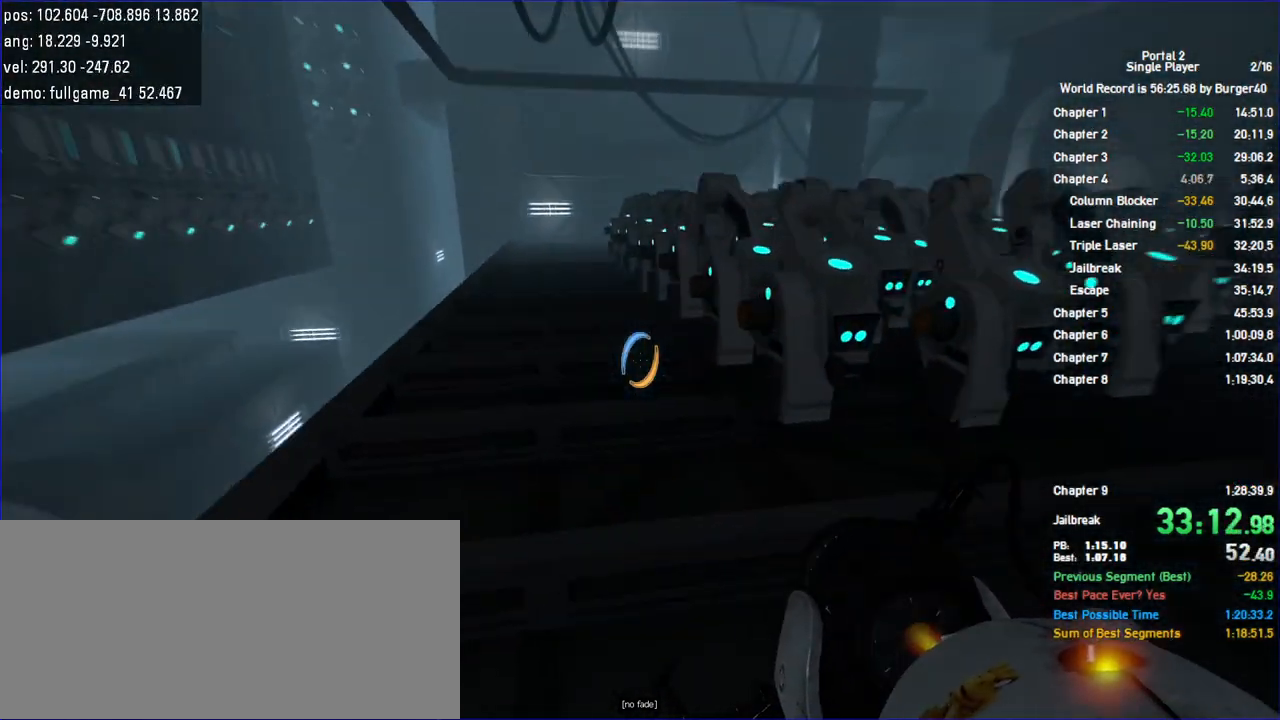
{"keys": ["a"], "mouse": [], "events": [[133, "jump", "up"], [167, "jump", "down"], [200, "jump", "up"]]}
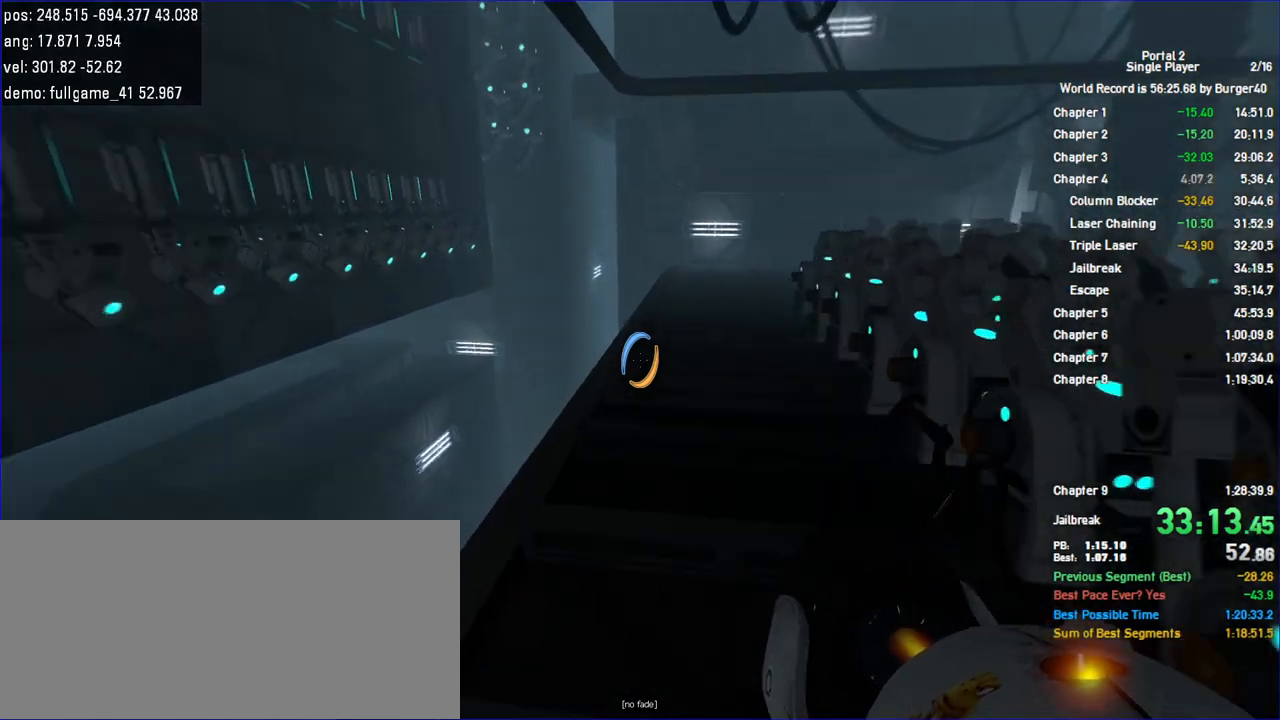
{"keys": ["d", "jump"], "mouse": [], "events": [[100, "d", "down"], [133, "shift", "down"], [167, "a", "up"], [300, "jump", "down"], [400, "shift", "up"]]}
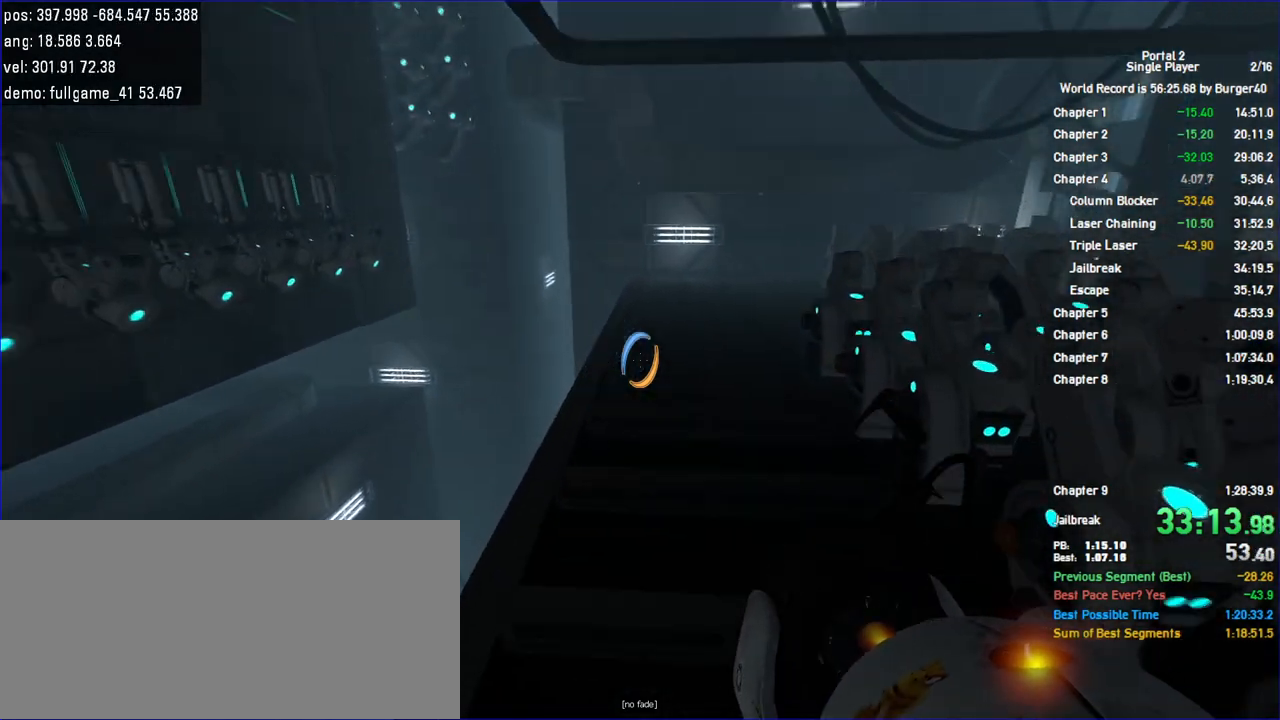
{"keys": ["a"], "mouse": [], "events": [[67, "jump", "up"], [233, "a", "down"], [300, "d", "up"]]}
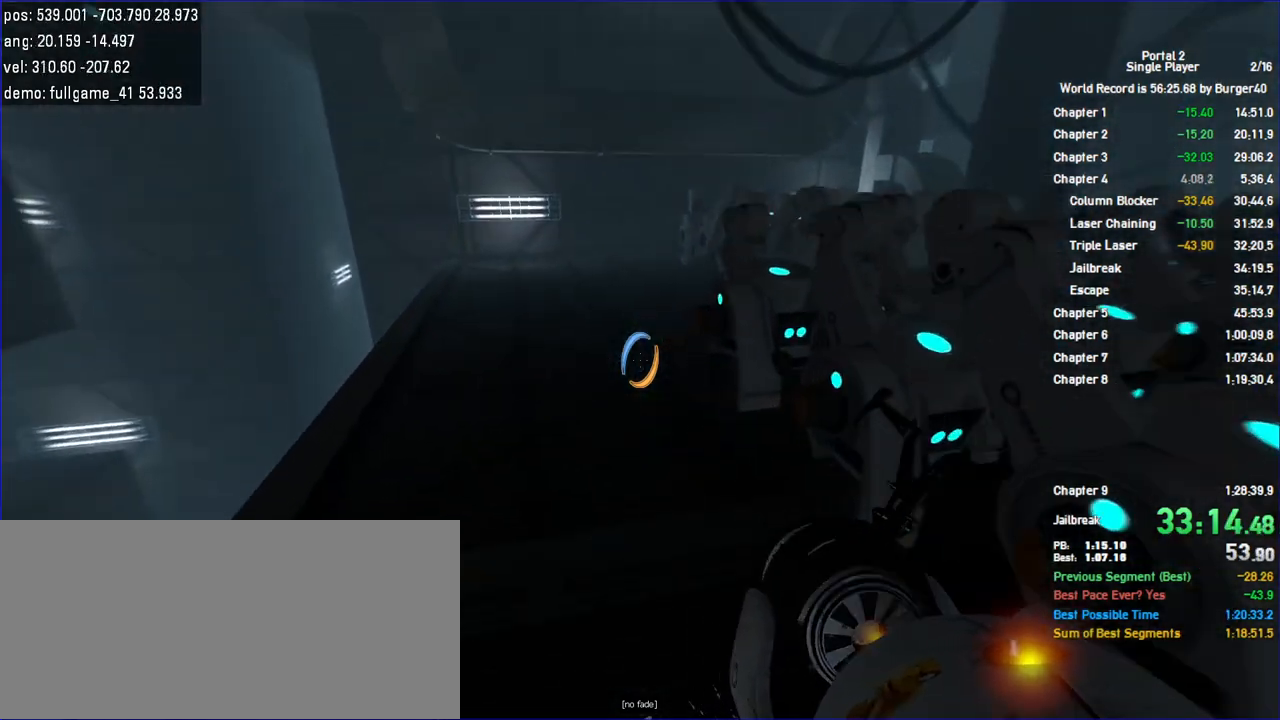
{"keys": ["d"], "mouse": [], "events": [[33, "jump", "down"], [267, "jump", "up"], [300, "d", "down"], [333, "a", "up"]]}
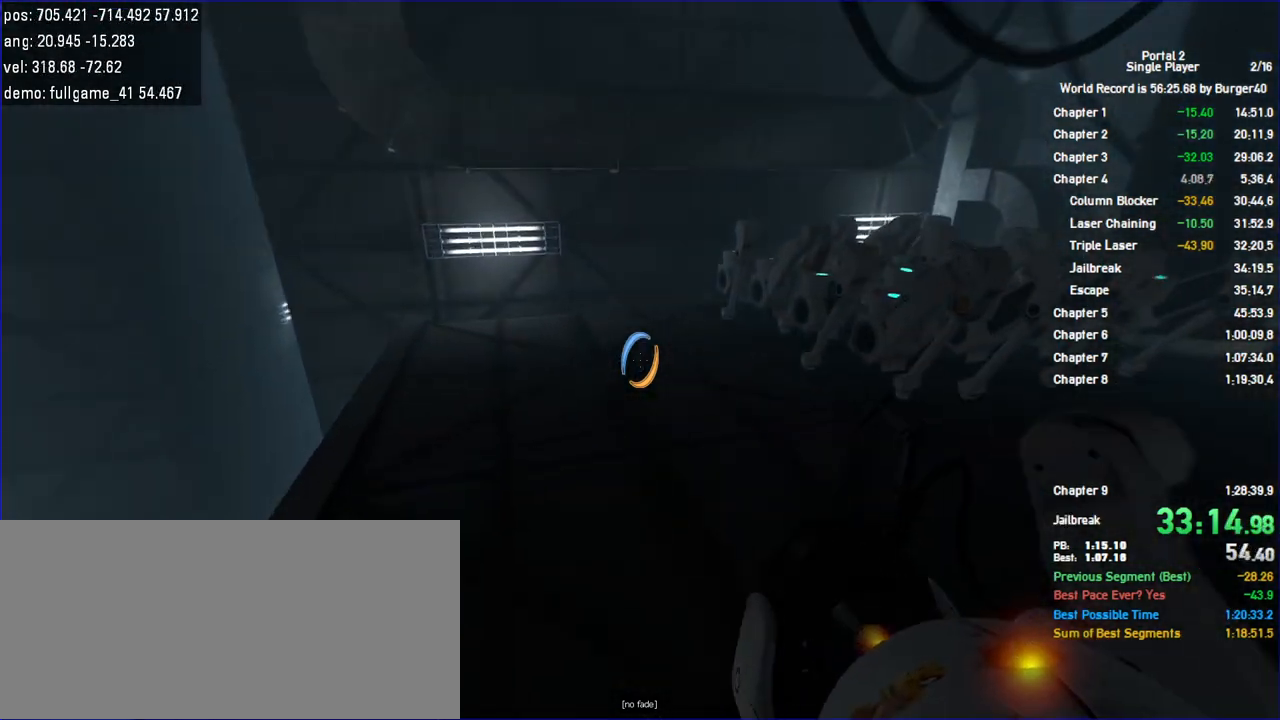
{"keys": ["d", "w"], "mouse": [], "events": [[67, "w", "down"], [100, "a", "down"], [100, "d", "up"], [233, "a", "up"], [233, "d", "down"]]}
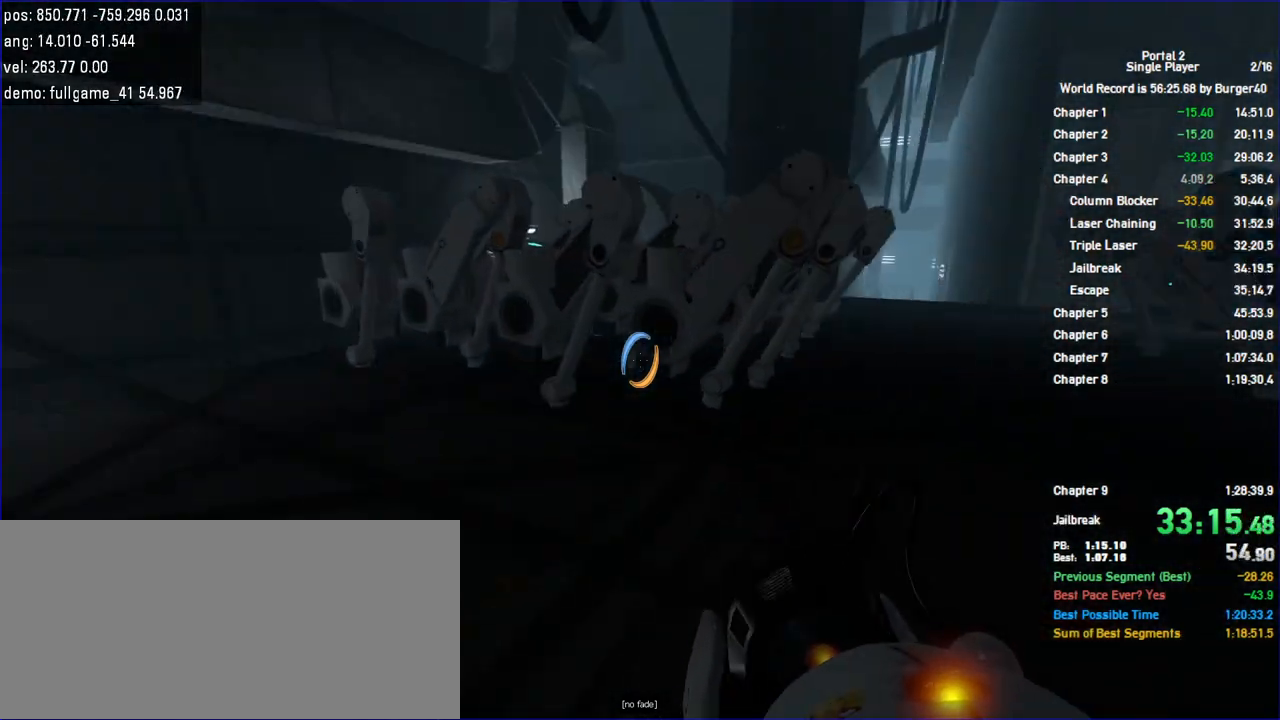
{"keys": ["d"], "mouse": [], "events": [[133, "jump", "down"], [233, "w", "up"], [333, "jump", "up"], [367, "jump", "down"], [400, "jump", "up"]]}
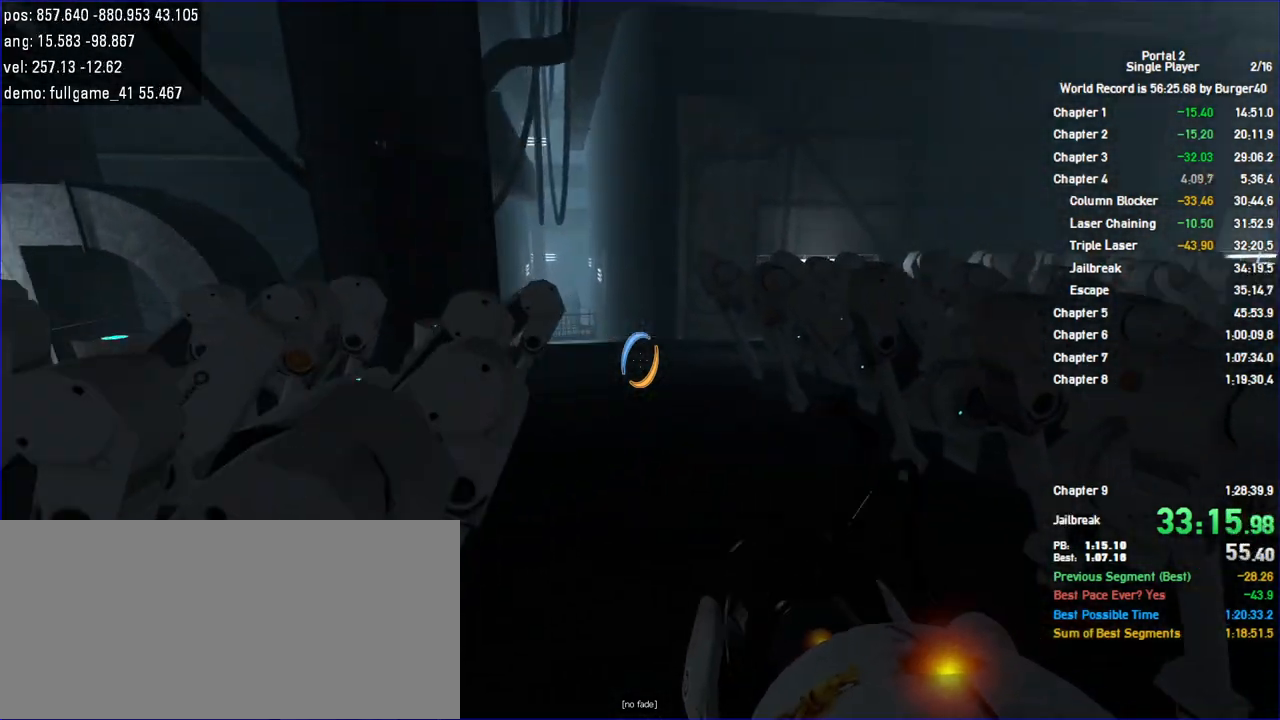
{"keys": ["a", "jump", "shift"], "mouse": [], "events": [[233, "shift", "down"], [267, "a", "down"], [300, "d", "up"], [433, "jump", "down"]]}
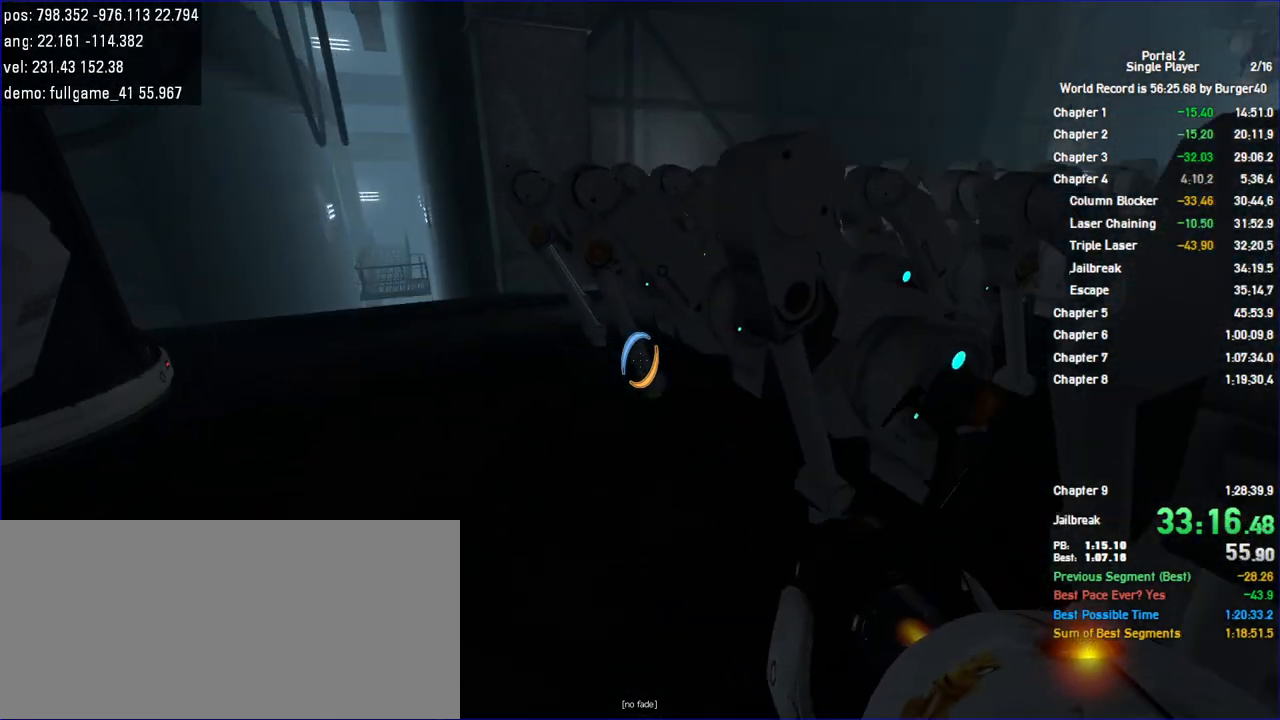
{"keys": ["a"], "mouse": [], "events": [[33, "shift", "up"], [67, "jump", "up"], [100, "jump", "down"], [133, "jump", "up"]]}
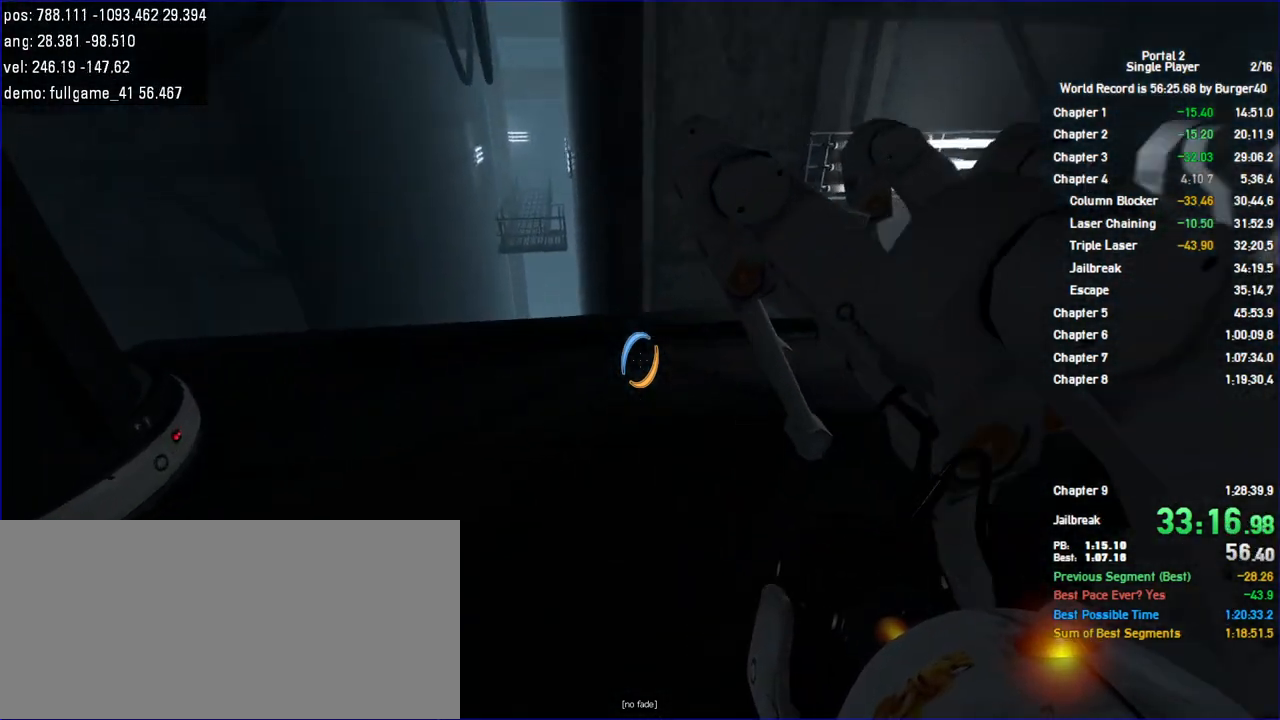
{"keys": ["a"], "mouse": [], "events": [[200, "jump", "down"], [400, "jump", "up"]]}
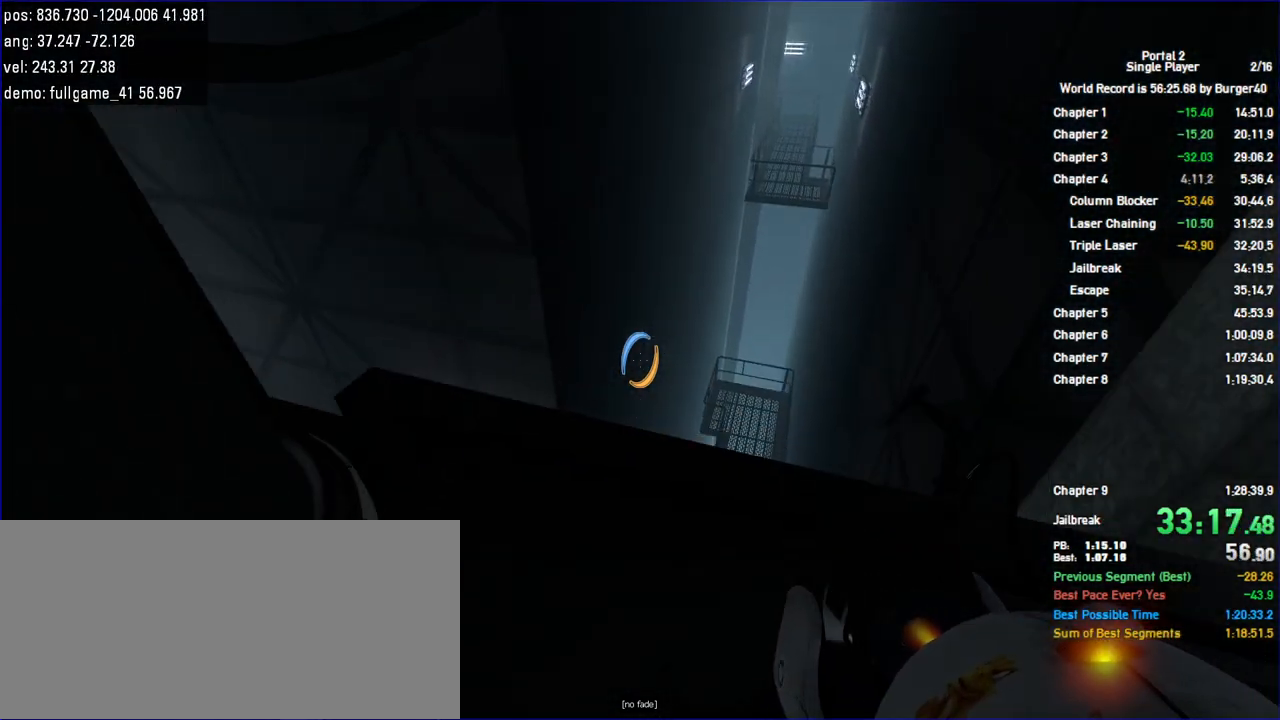
{"keys": ["a", "w"], "mouse": [], "events": [[133, "w", "down"], [267, "a", "up"], [267, "d", "down"], [400, "a", "down"], [400, "d", "up"]]}
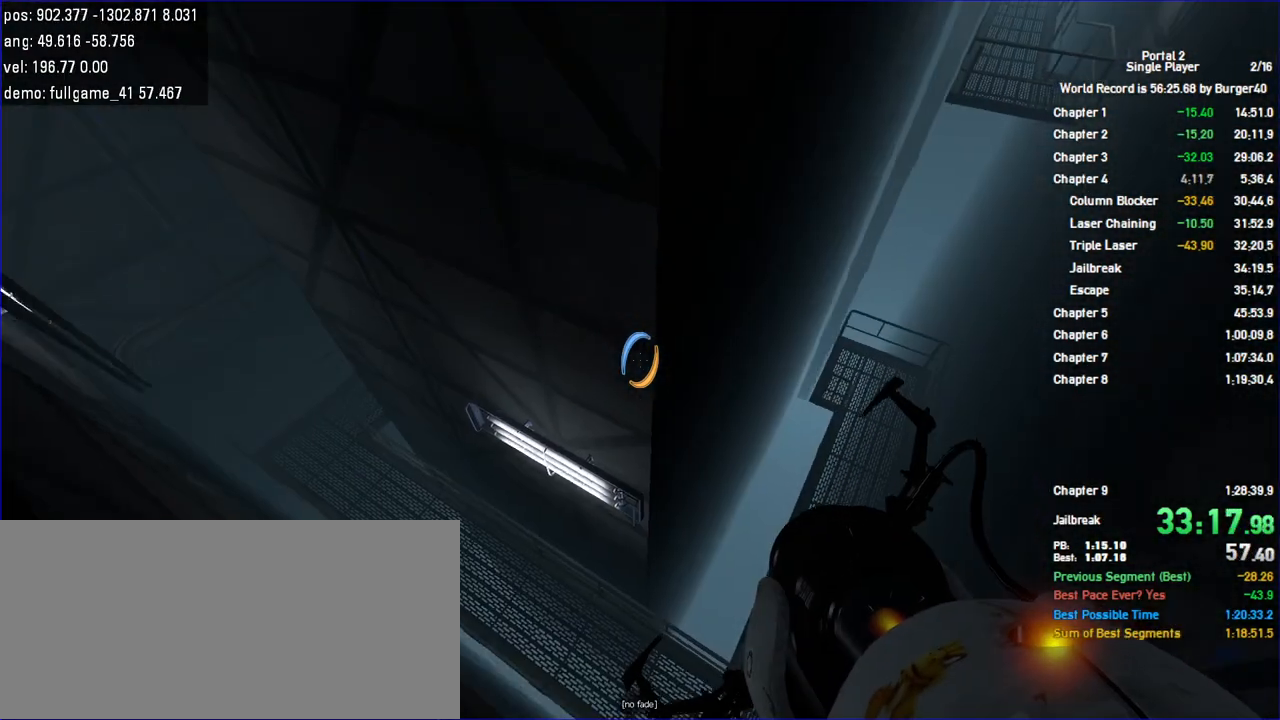
{"keys": ["a"], "mouse": [], "events": [[33, "a", "up"], [67, "d", "down"], [133, "a", "down"], [167, "d", "up"], [267, "w", "up"]]}
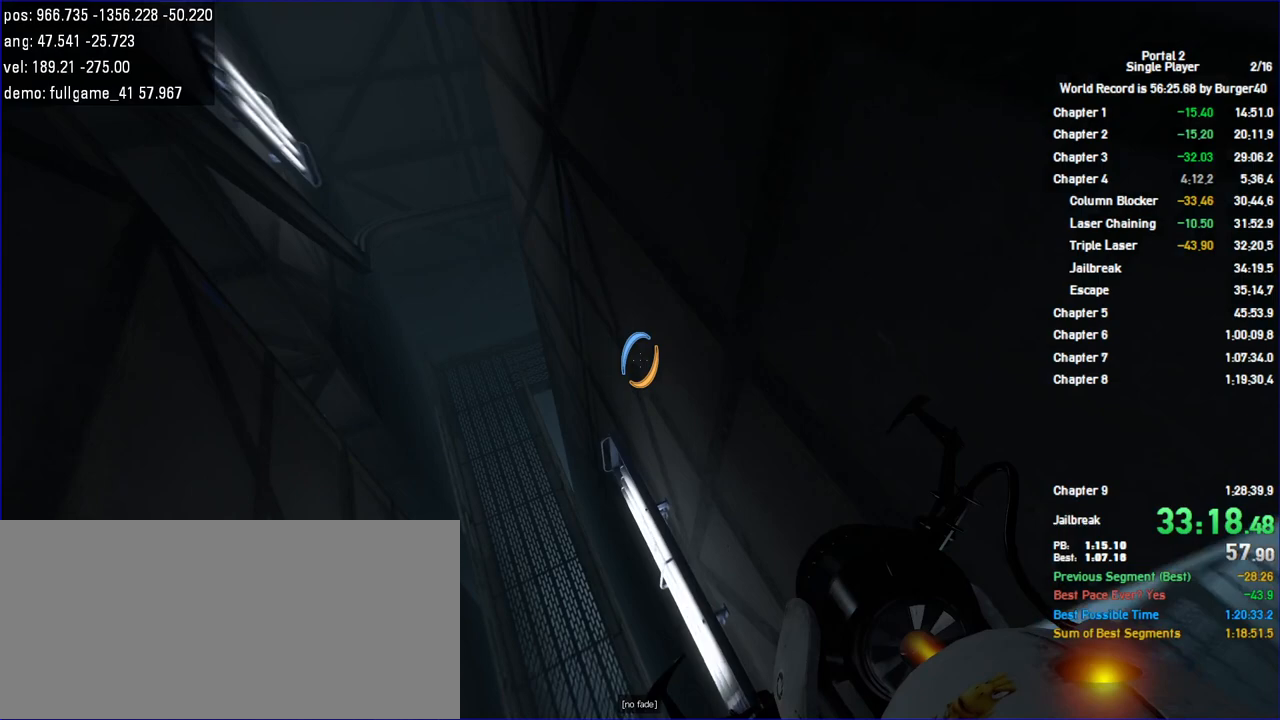
{"keys": ["a", "w"], "mouse": [], "events": [[500, "w", "down"]]}
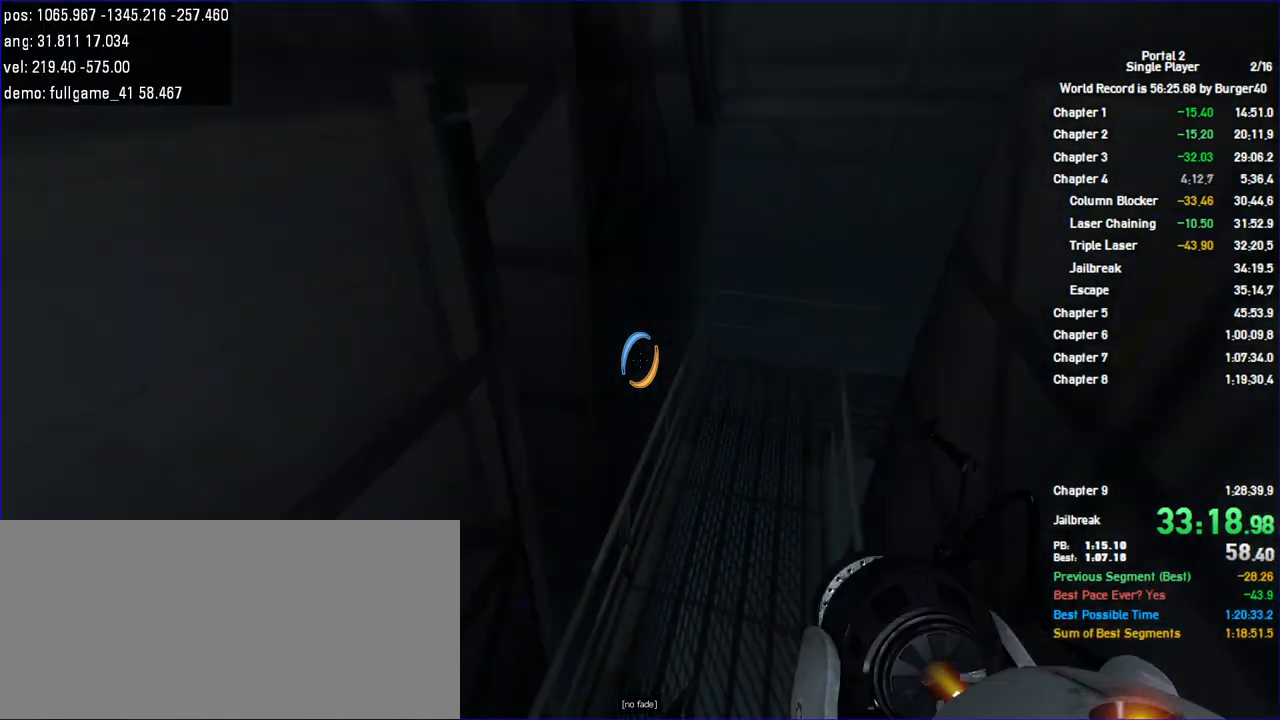
{"keys": ["w"], "mouse": [], "events": [[33, "d", "down"], [67, "a", "up"], [167, "d", "up"]]}
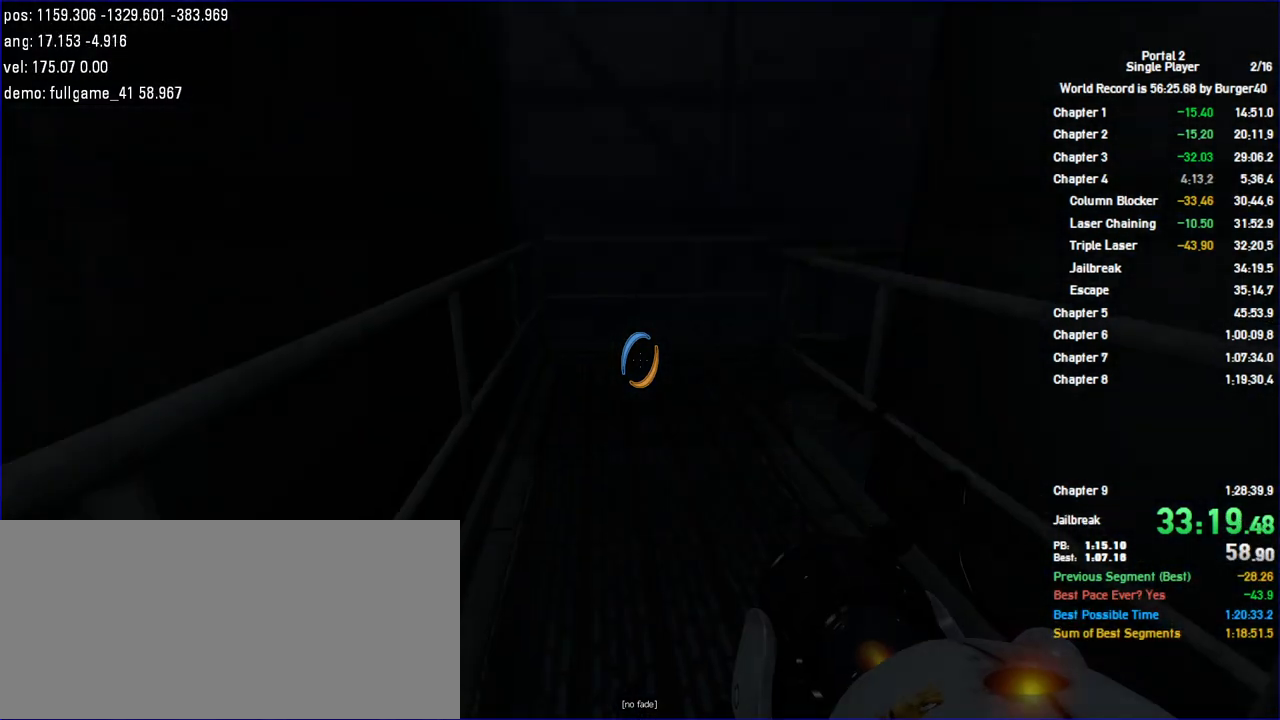
{"keys": [], "mouse": [], "events": [[400, "w", "up"]]}
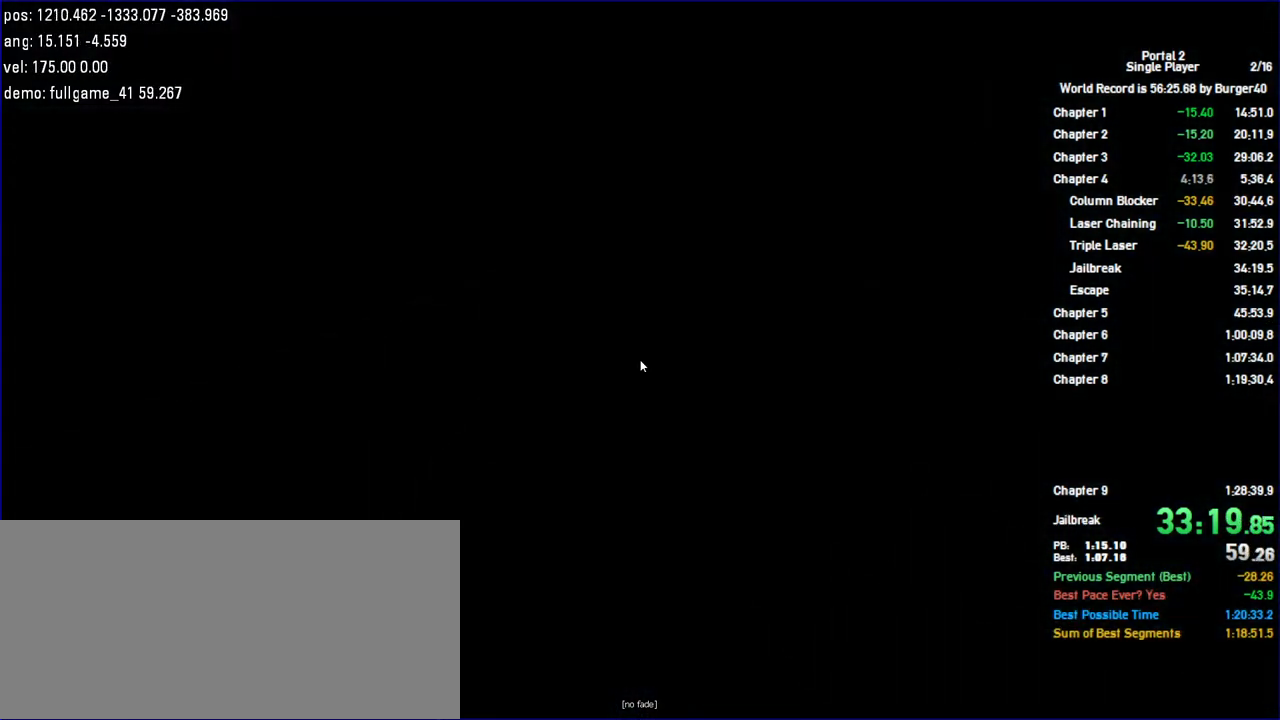
{"keys": [], "mouse": [], "events": []}
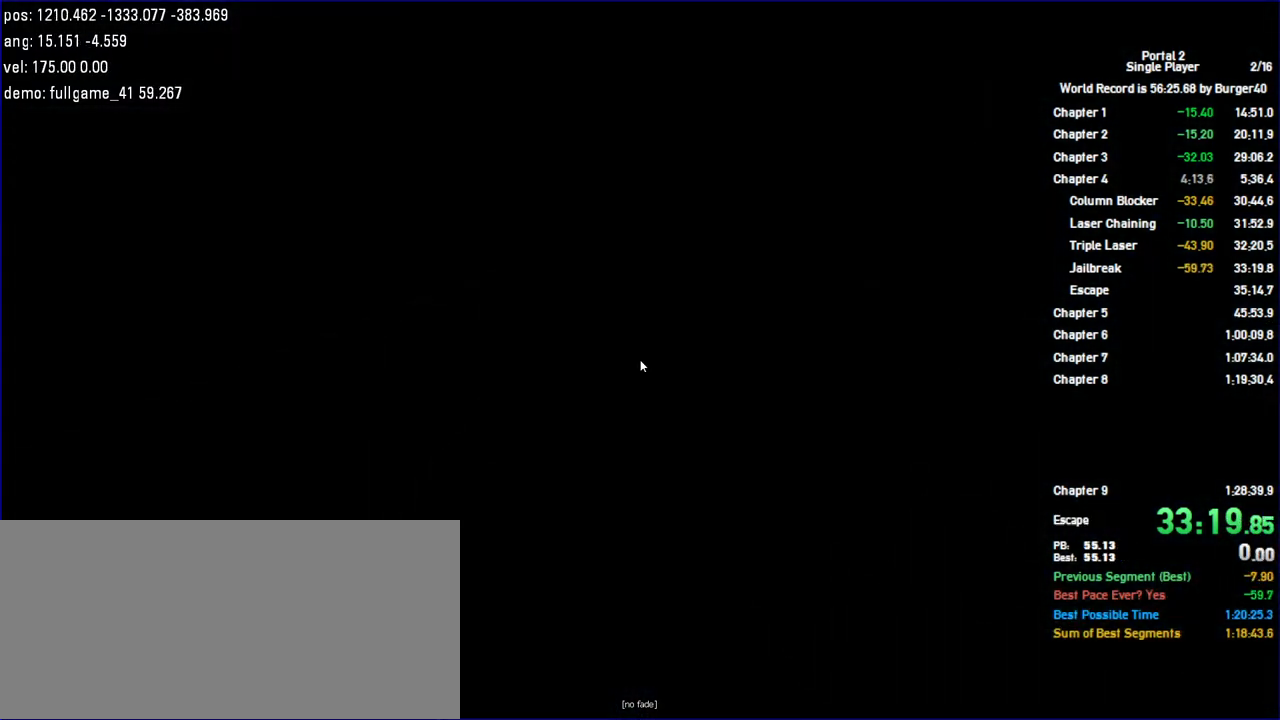
{"keys": [], "mouse": [], "events": []}